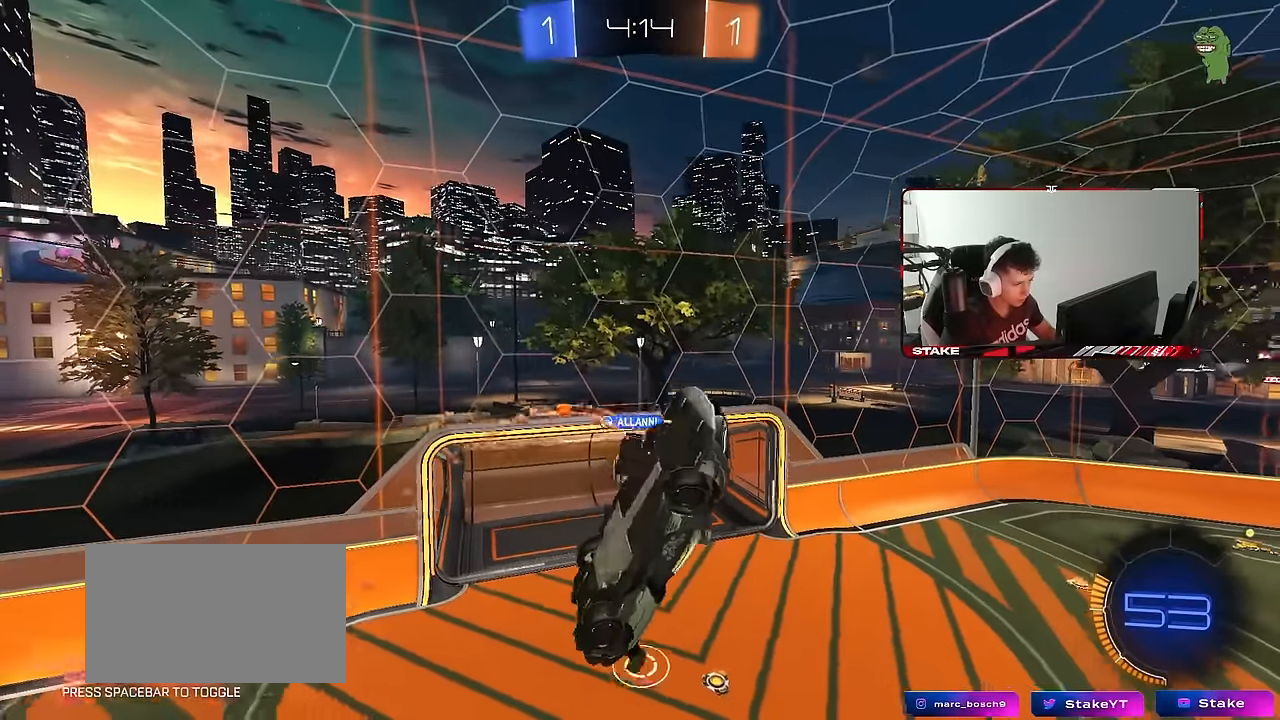
Gameplay with keyboard and mouse; each line is a JSON object with the keys and mouse buttons held at the frame after it. "events" lists presses ("down") and releases ("up") of "1", "2", "3", "4", "5", "a", "alt", "c", "caps_lock", "ctrl", "d", "e", "f", "g", "q", "r", "s", "shift", "space", "t", "tab", "v", "w", "x", "z", "mouse_left", "mouse_wheel" and "mouse_right" between this image and that frame as [ms after this image, input, new state], when the widget could be followed in between. "mouse_left", "mouse_wheel", "mouse_right" = the "left", "wheel", "right" buttons of the "mouse" list. No other keys are recorded. "wheel" means that the mouse wheel is clicked or scrolled. "mouse_move" is the direction in which the mouse moves at that frame (one of eight, or "still"), when it could be read.
{"keys": ["a", "shift"], "mouse": [], "mouse_move": "still", "events": [[117, "s", "up"], [117, "shift", "down"], [250, "w", "down"], [350, "w", "up"]]}
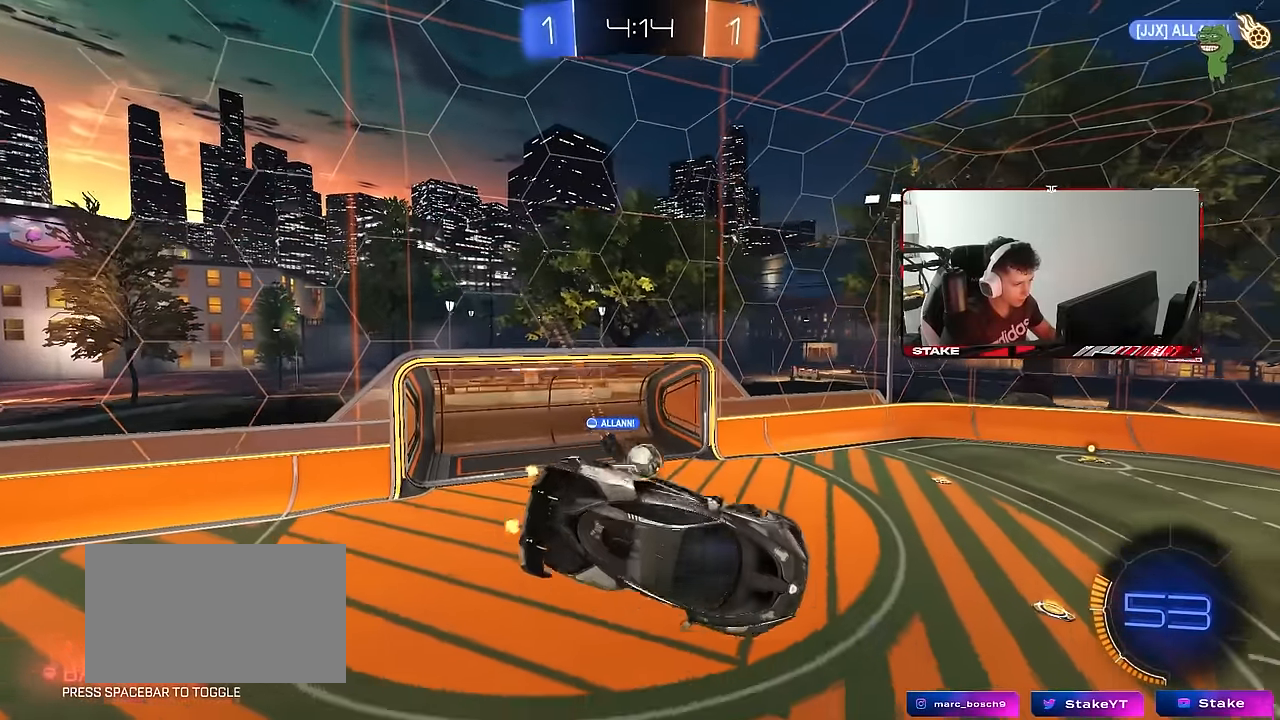
{"keys": ["d"], "mouse": [], "mouse_move": "still", "events": [[33, "s", "down"], [117, "s", "up"], [167, "shift", "up"], [267, "a", "up"], [367, "a", "down"], [400, "w", "down"], [450, "a", "up"], [500, "d", "down"], [500, "w", "up"]]}
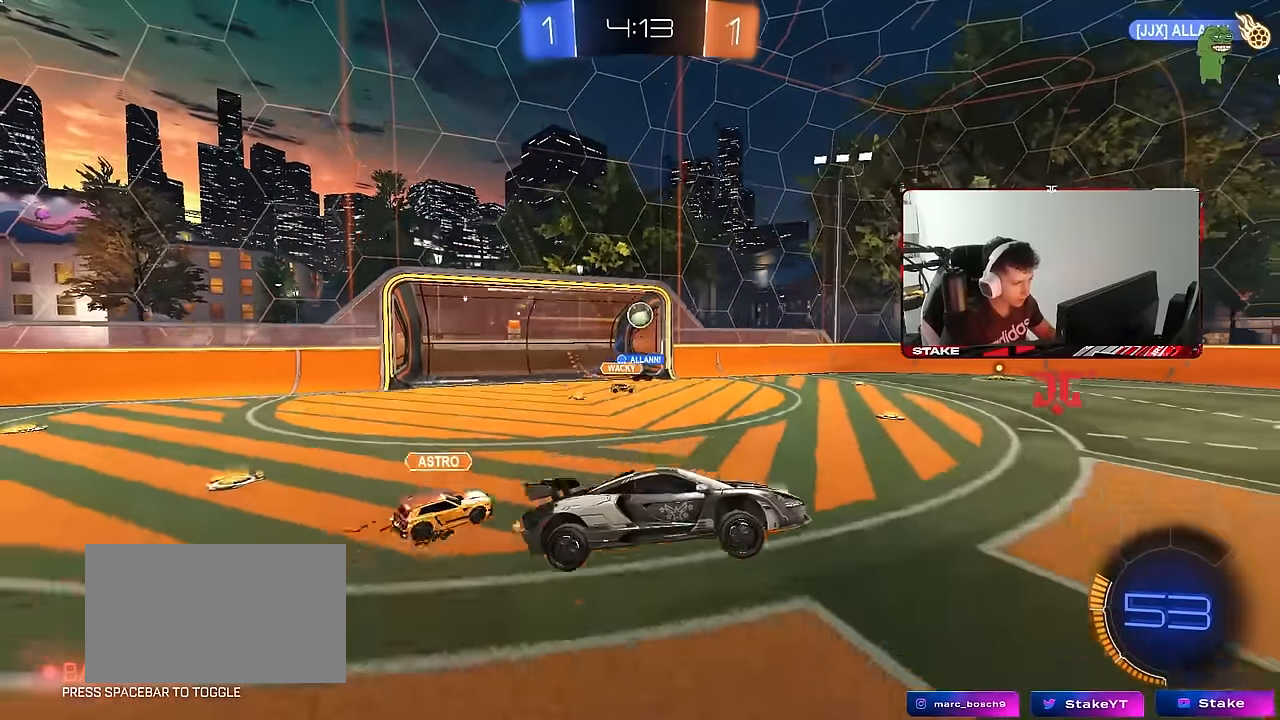
{"keys": ["d", "shift", "w"], "mouse": ["left", "right"], "mouse_move": "still", "events": [[50, "w", "down"], [133, "mouse_left", "down"], [233, "d", "up"], [233, "mouse_right", "down"], [283, "shift", "down"], [333, "d", "down"], [333, "mouse_right", "up"], [417, "mouse_right", "down"]]}
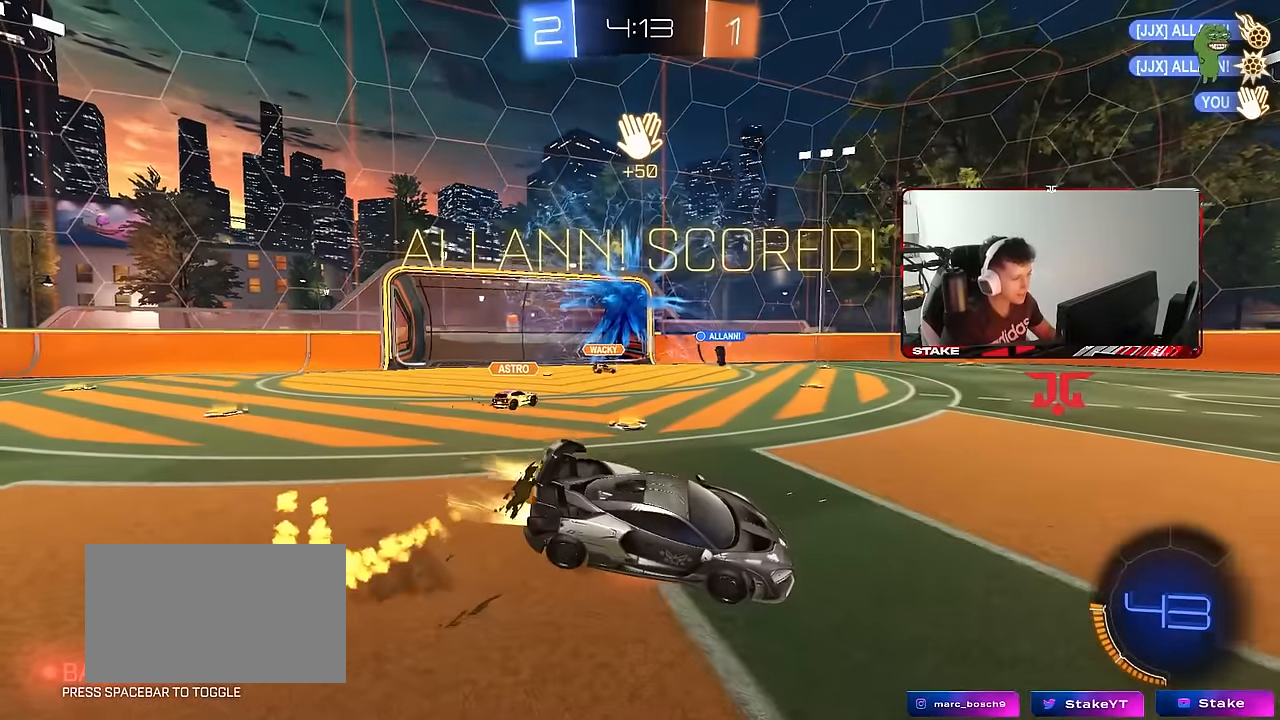
{"keys": ["d", "s", "shift"], "mouse": ["left"], "mouse_move": "still", "events": [[67, "s", "down"], [67, "w", "up"], [117, "mouse_right", "up"], [150, "space", "down"], [350, "space", "up"]]}
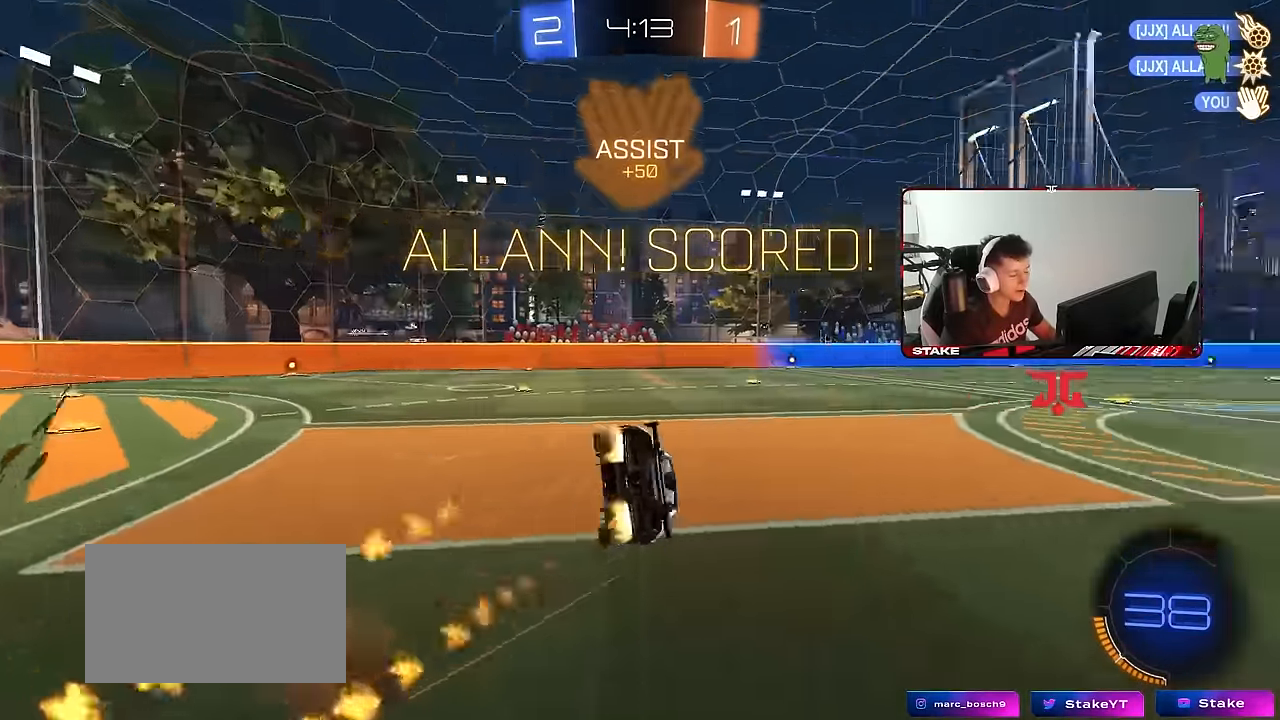
{"keys": ["d", "s", "shift"], "mouse": ["left"], "mouse_move": "still", "events": [[217, "mouse_left", "up"], [367, "s", "up"], [500, "mouse_left", "down"], [500, "s", "down"]]}
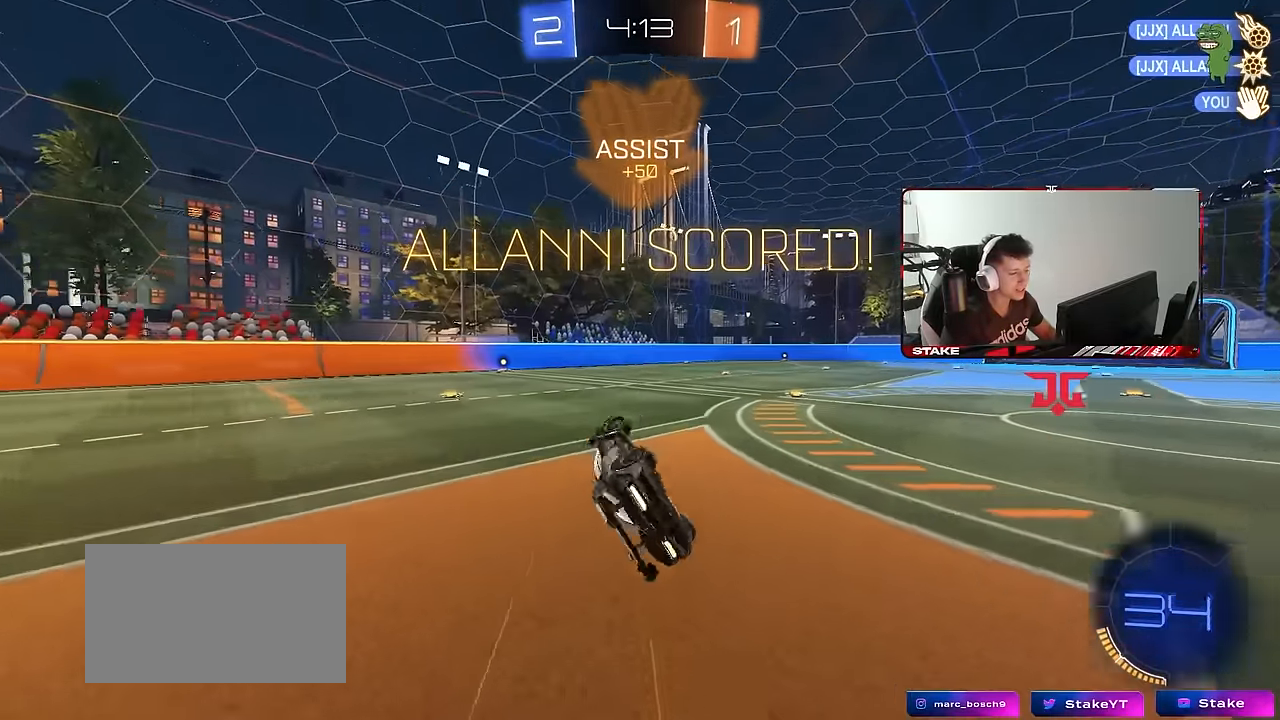
{"keys": ["a"], "mouse": ["left"], "mouse_move": "still", "events": [[233, "s", "up"], [233, "shift", "up"], [333, "d", "up"], [417, "a", "down"]]}
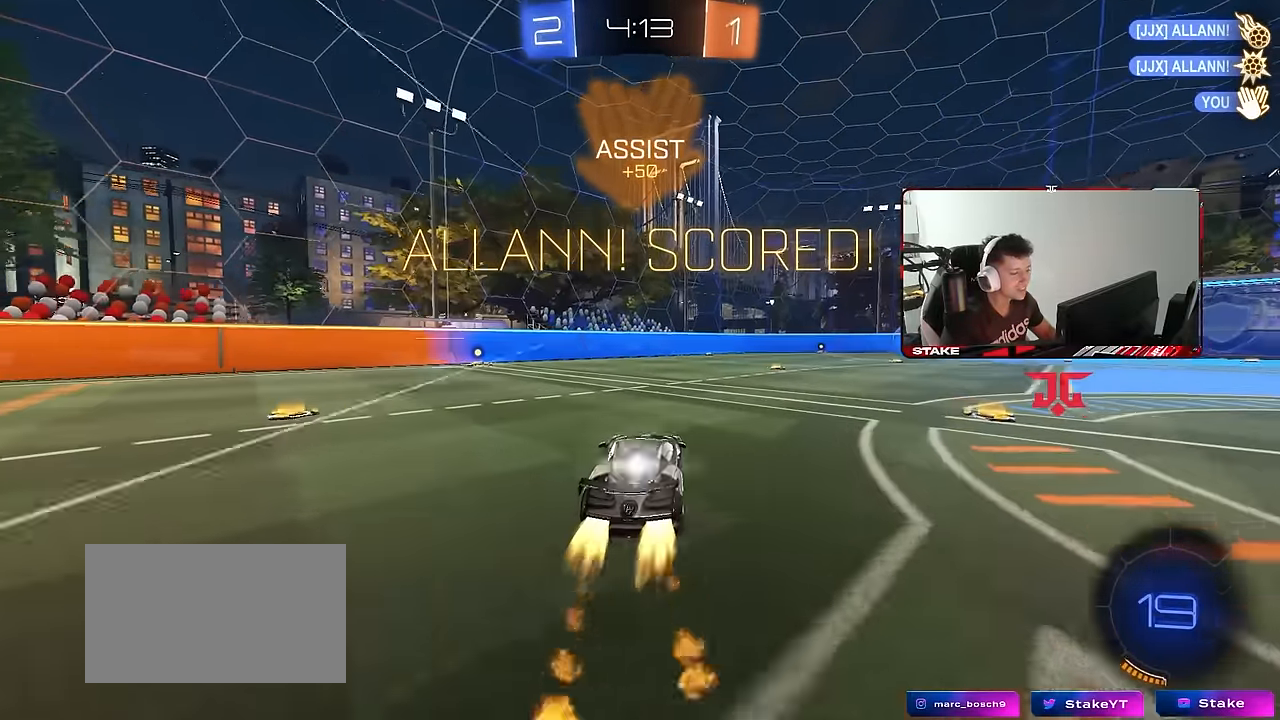
{"keys": ["d", "s", "shift"], "mouse": ["right"], "mouse_move": "still", "events": [[17, "a", "up"], [17, "w", "down"], [150, "mouse_right", "down"], [200, "d", "down"], [250, "mouse_right", "up"], [250, "shift", "down"], [300, "mouse_right", "down"], [350, "mouse_left", "up"], [350, "w", "up"], [400, "s", "down"]]}
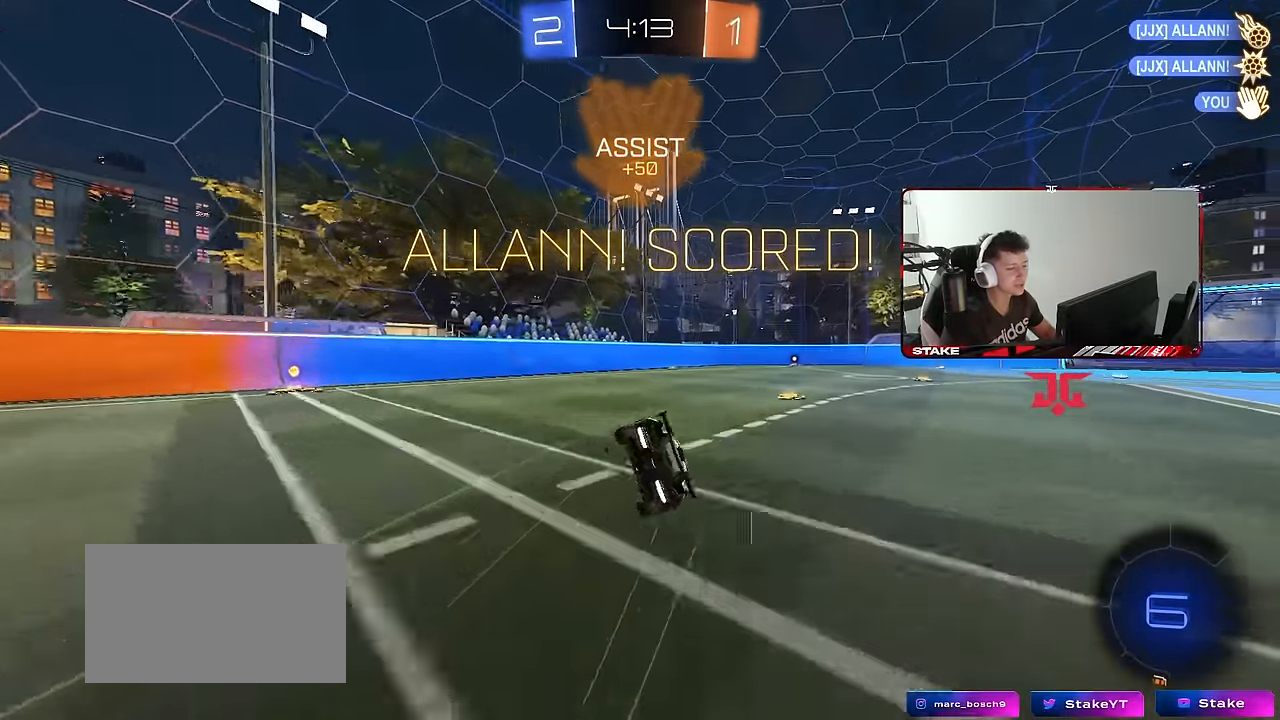
{"keys": ["d", "s", "shift"], "mouse": [], "mouse_move": "still", "events": [[33, "mouse_right", "up"], [317, "s", "up"], [400, "s", "down"]]}
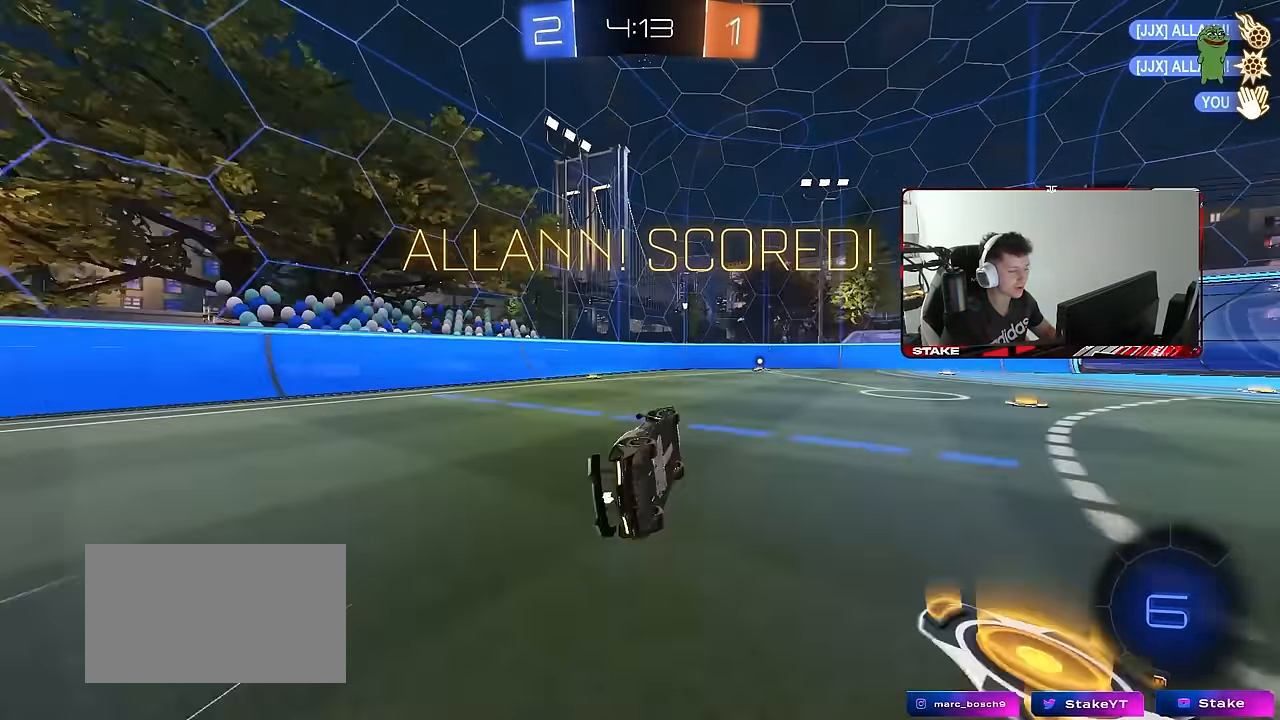
{"keys": ["d", "w"], "mouse": ["right"], "mouse_move": "still", "events": [[100, "s", "up"], [133, "shift", "up"], [183, "d", "up"], [333, "w", "down"], [383, "d", "down"], [467, "mouse_right", "down"]]}
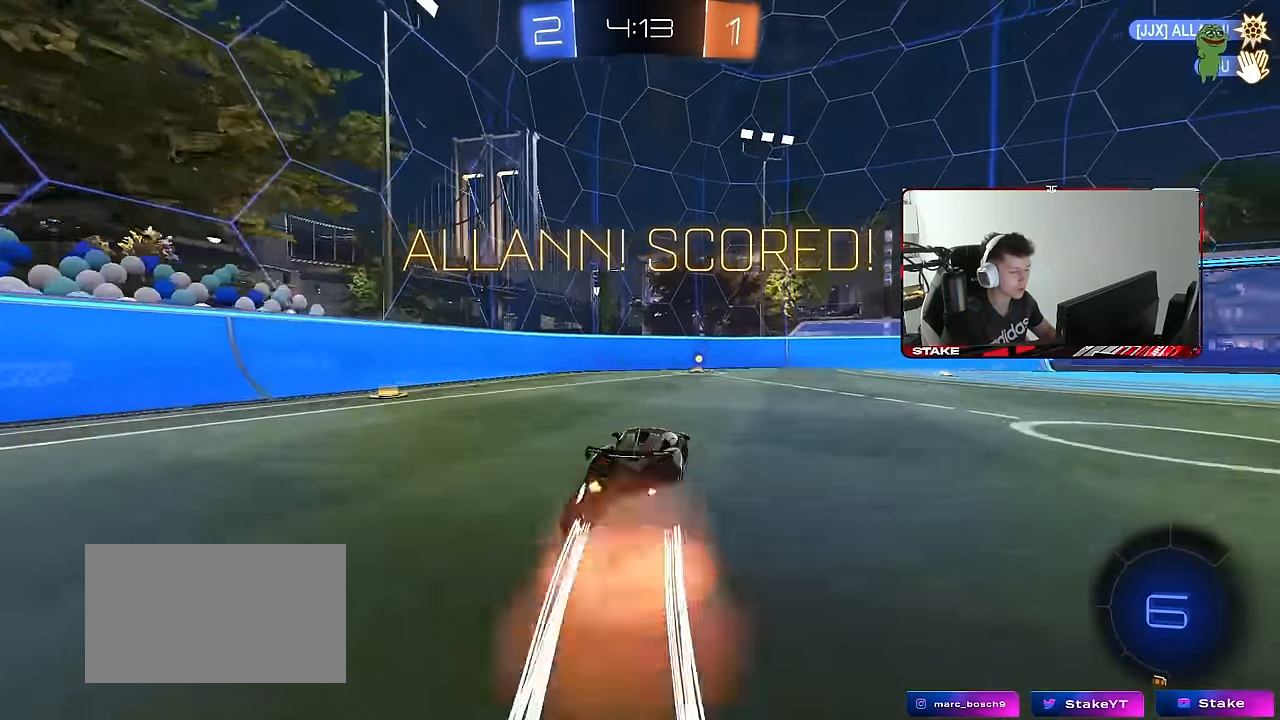
{"keys": [], "mouse": [], "mouse_move": "still", "events": [[67, "d", "up"], [67, "mouse_right", "up"], [67, "w", "up"], [300, "a", "down"], [383, "a", "up"], [383, "w", "down"], [433, "w", "up"]]}
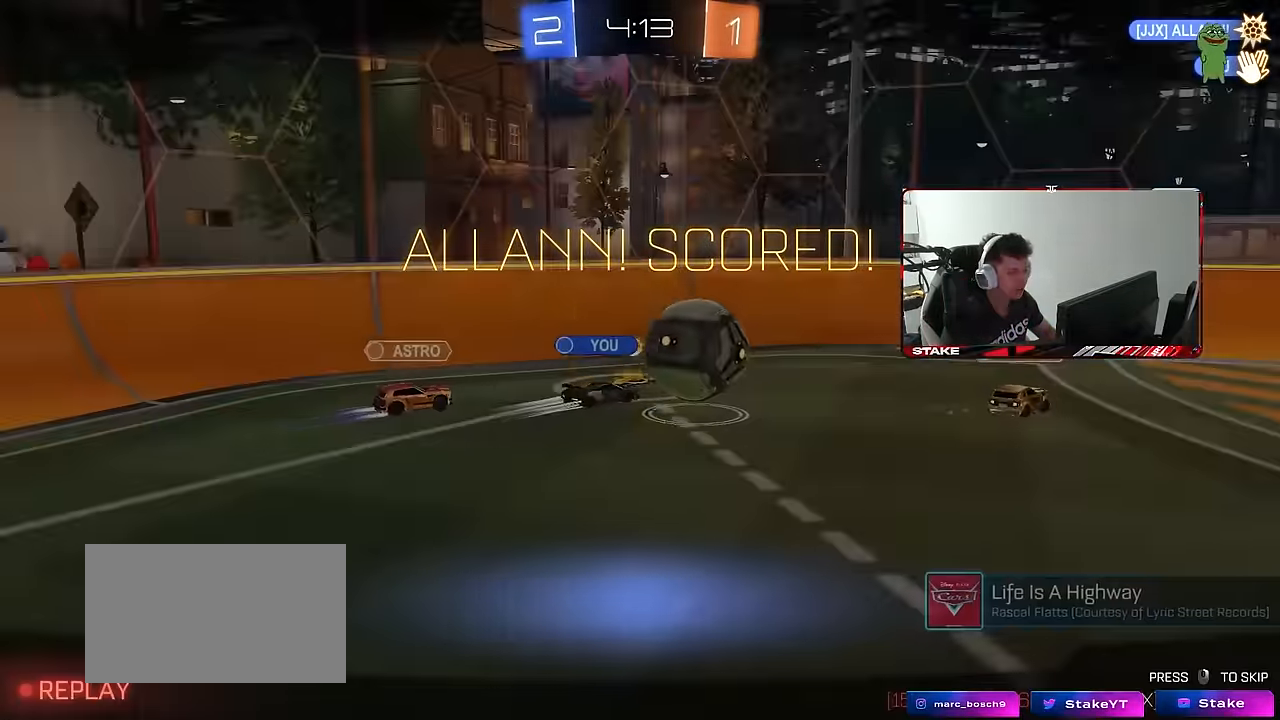
{"keys": [], "mouse": [], "mouse_move": "still", "events": []}
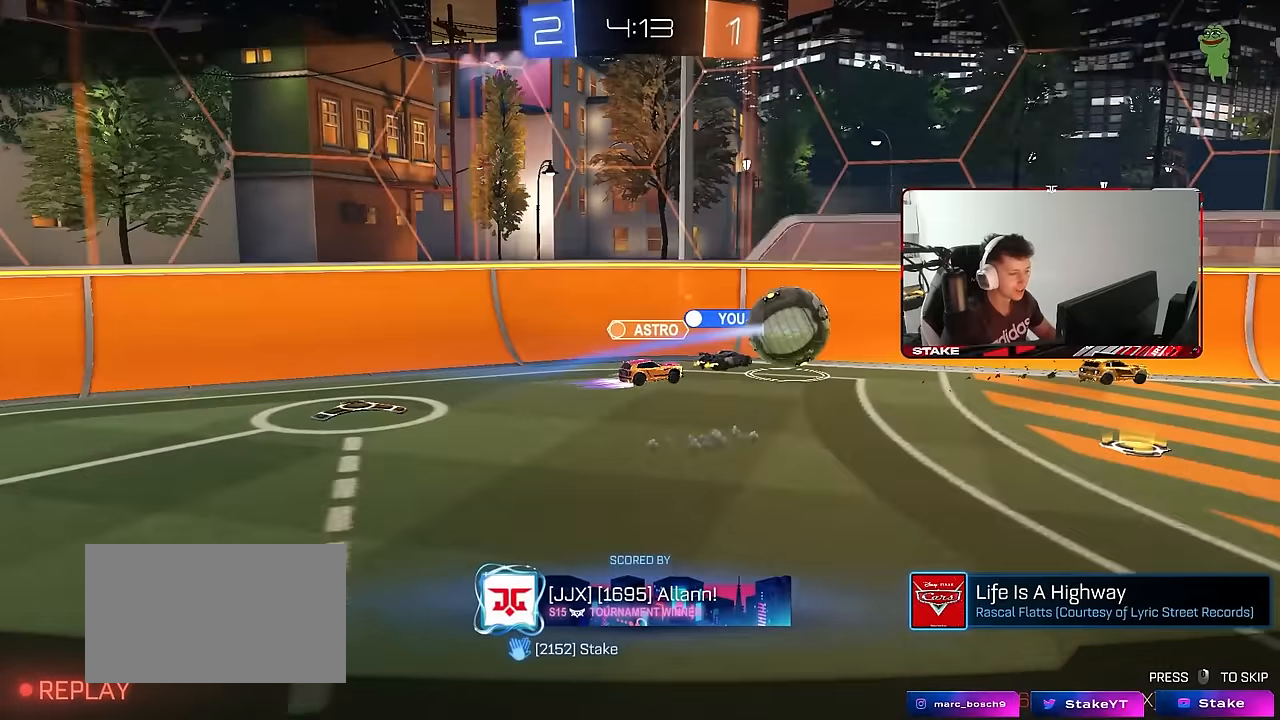
{"keys": [], "mouse": [], "mouse_move": "still", "events": []}
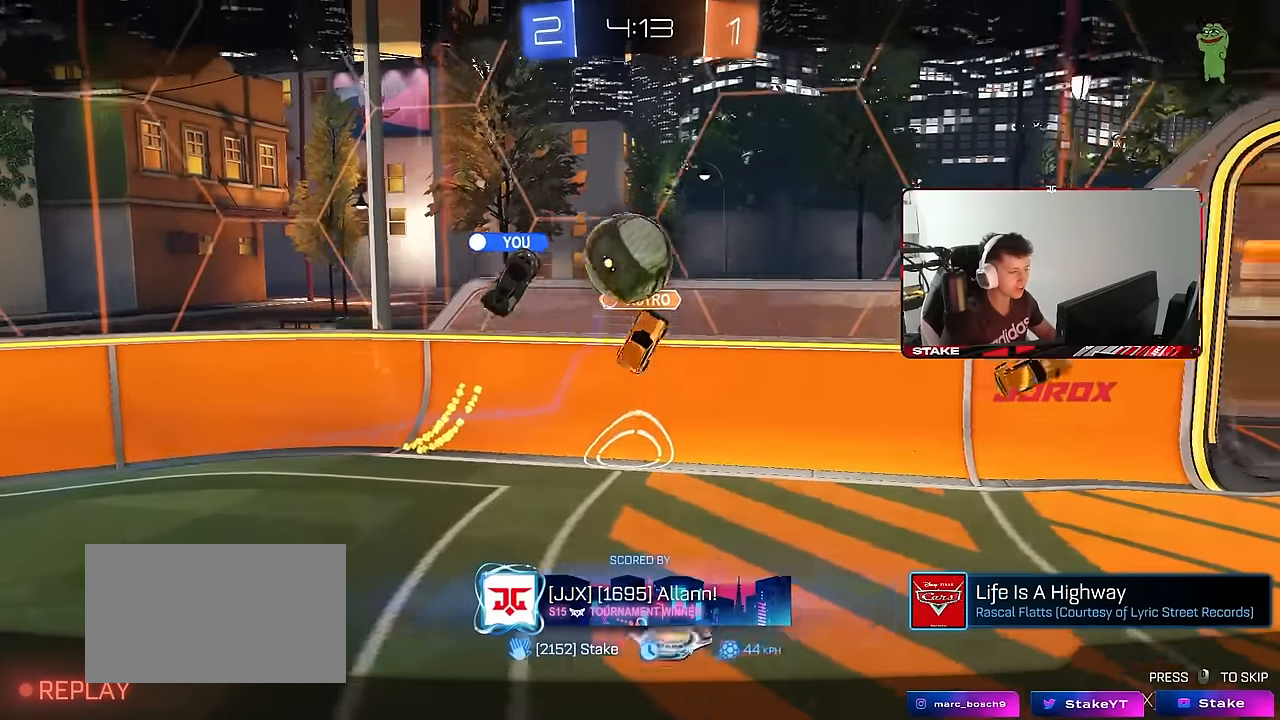
{"keys": [], "mouse": [], "mouse_move": "still", "events": []}
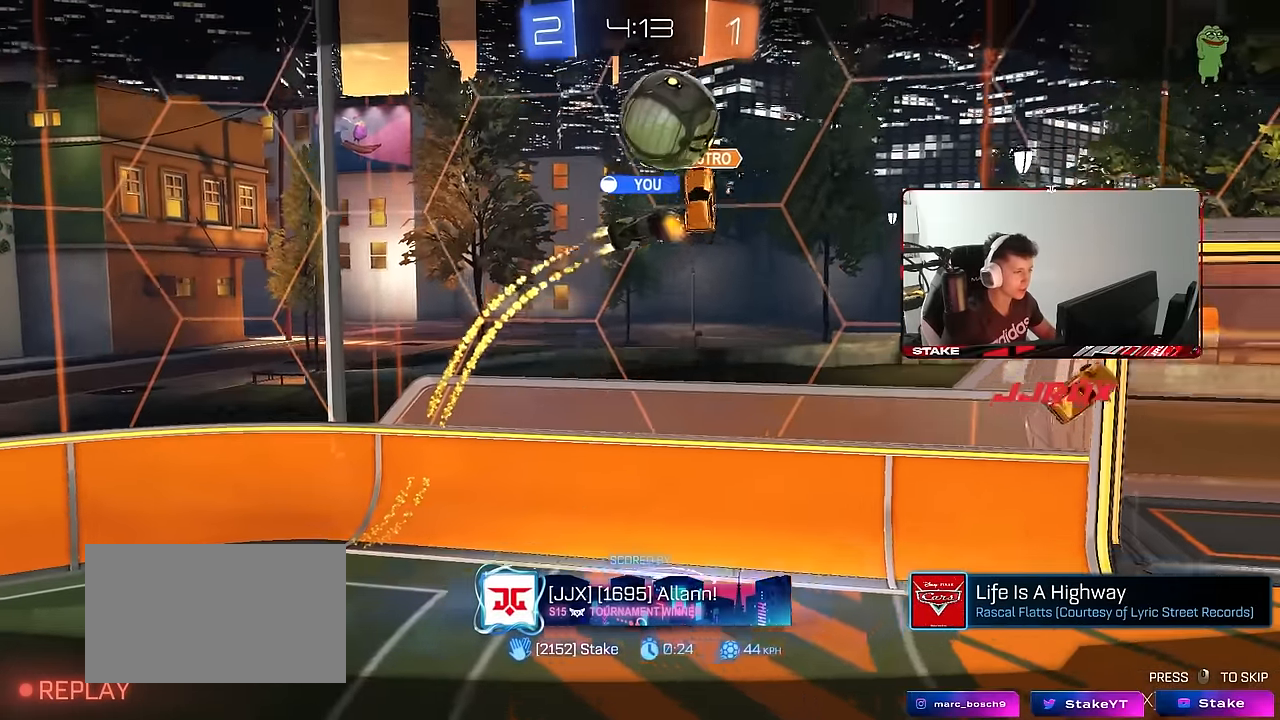
{"keys": [], "mouse": [], "mouse_move": "still", "events": []}
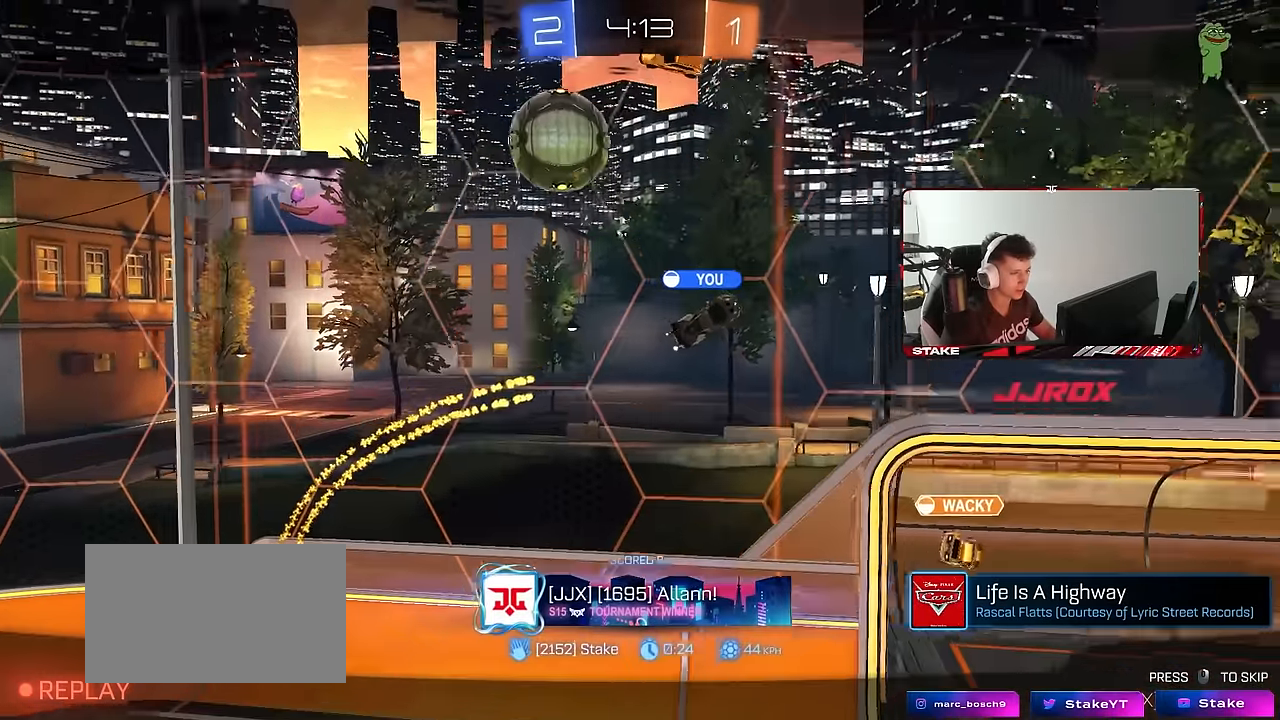
{"keys": [], "mouse": [], "mouse_move": "still", "events": []}
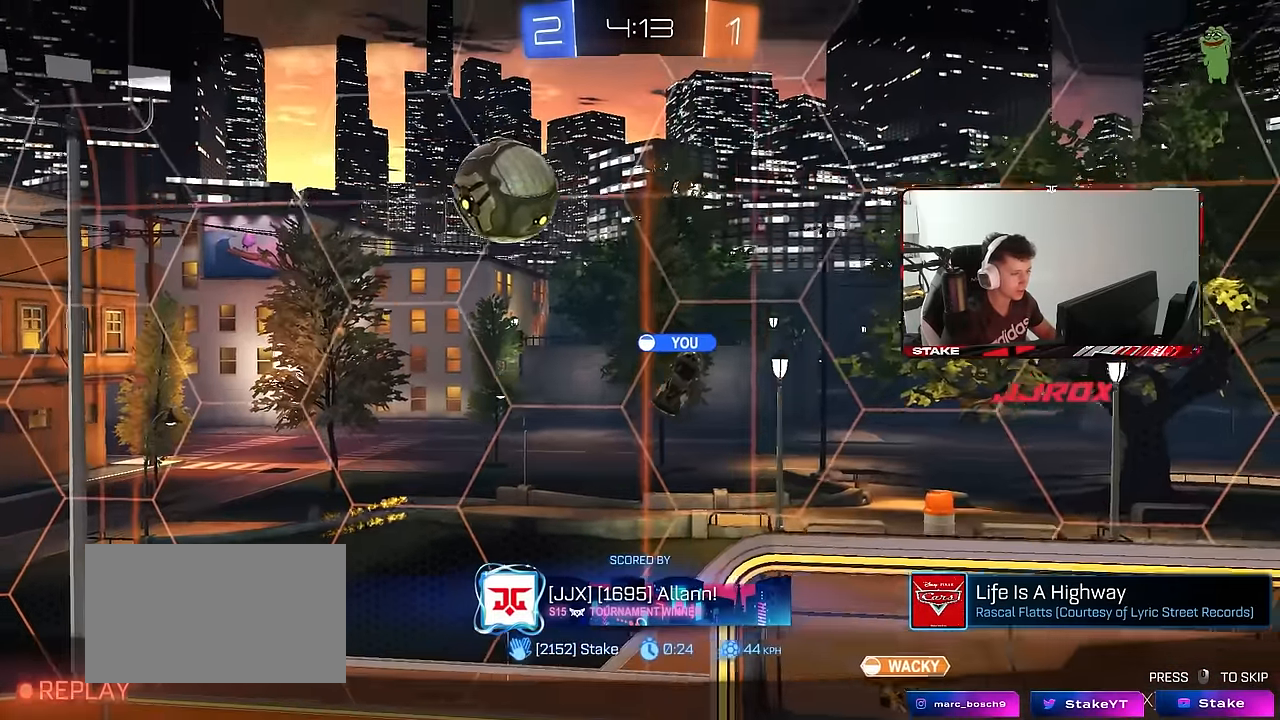
{"keys": [], "mouse": [], "mouse_move": "still", "events": []}
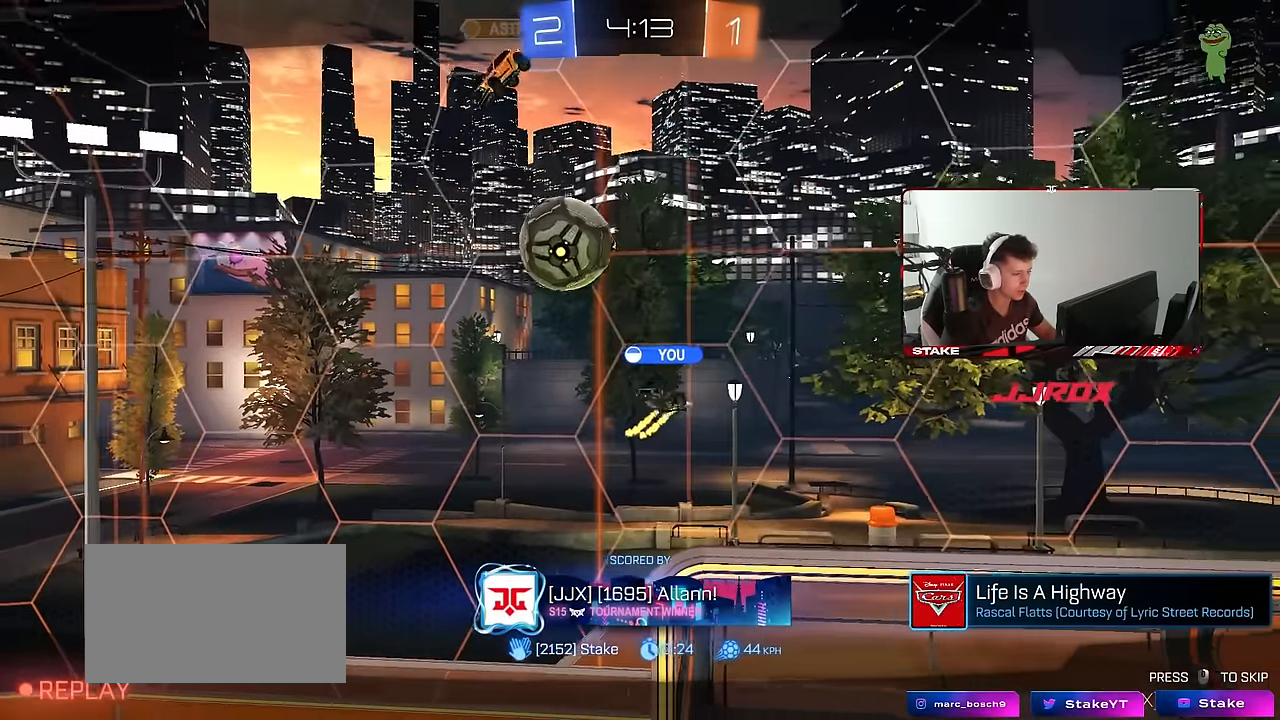
{"keys": [], "mouse": [], "mouse_move": "still", "events": []}
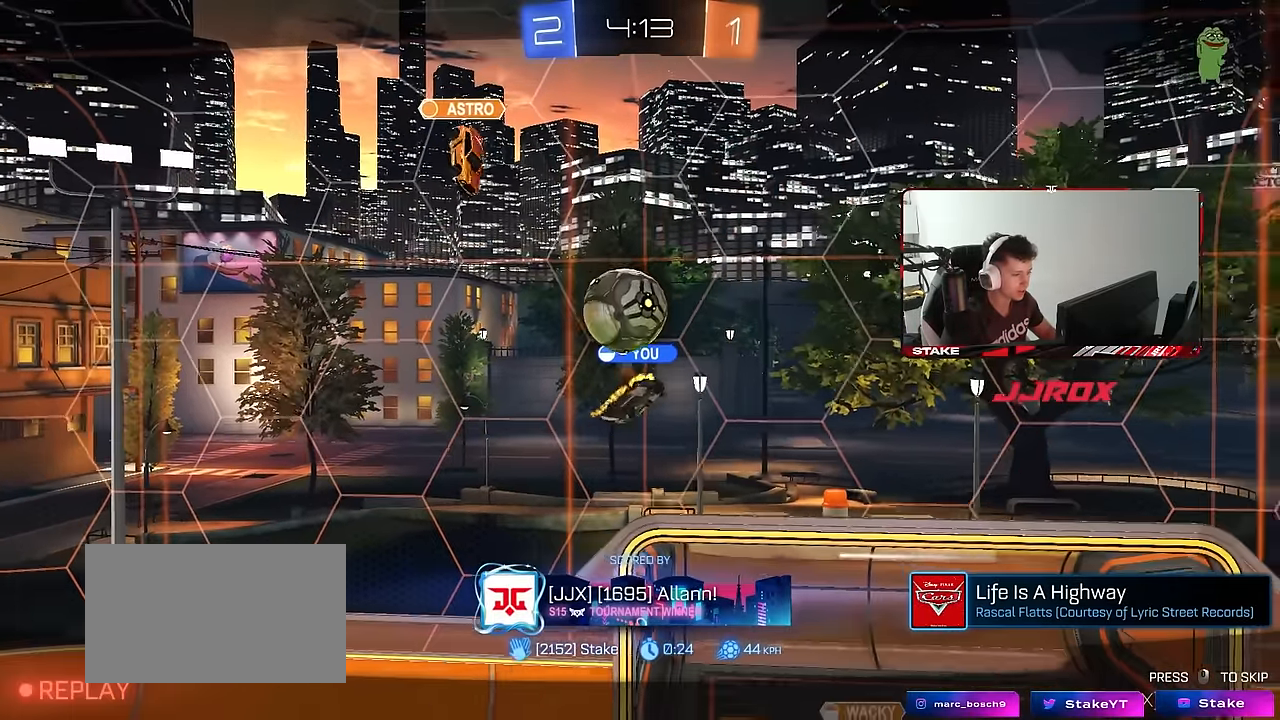
{"keys": [], "mouse": [], "mouse_move": "still", "events": []}
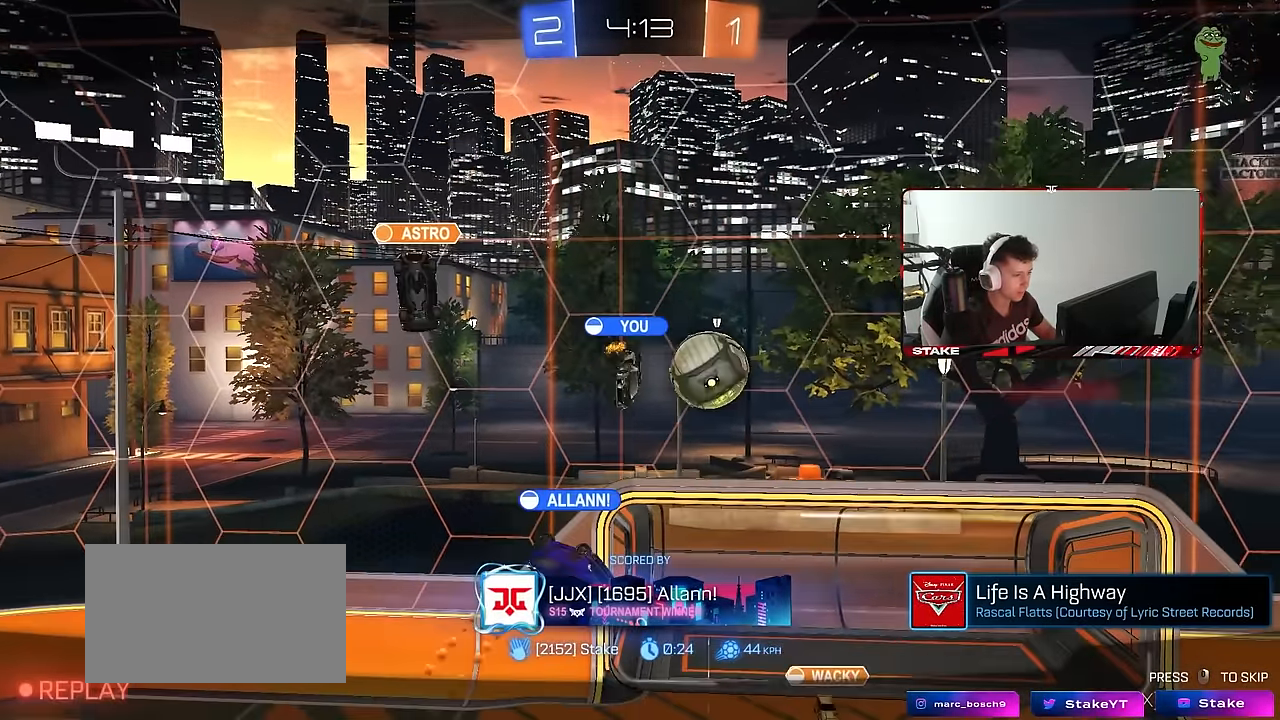
{"keys": [], "mouse": [], "mouse_move": "still", "events": []}
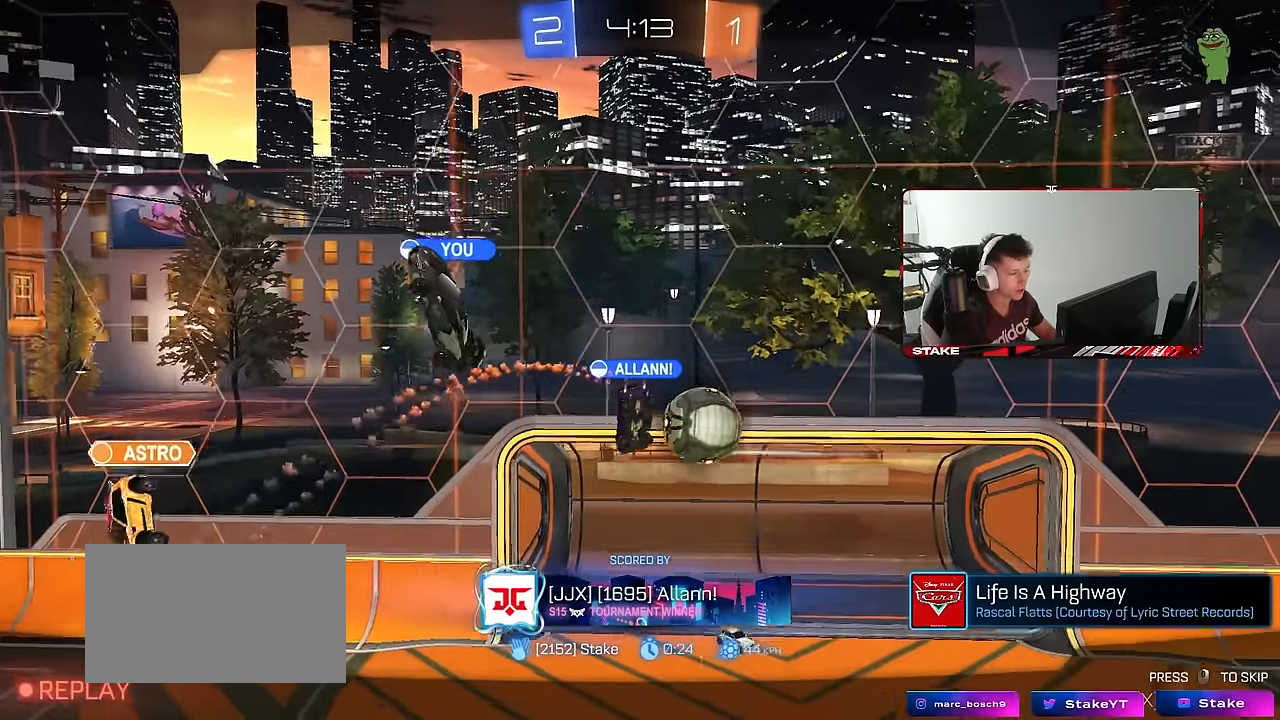
{"keys": [], "mouse": ["right"], "mouse_move": "still", "events": [[316, "mouse_right", "down"], [450, "mouse_right", "up"], [500, "mouse_right", "down"]]}
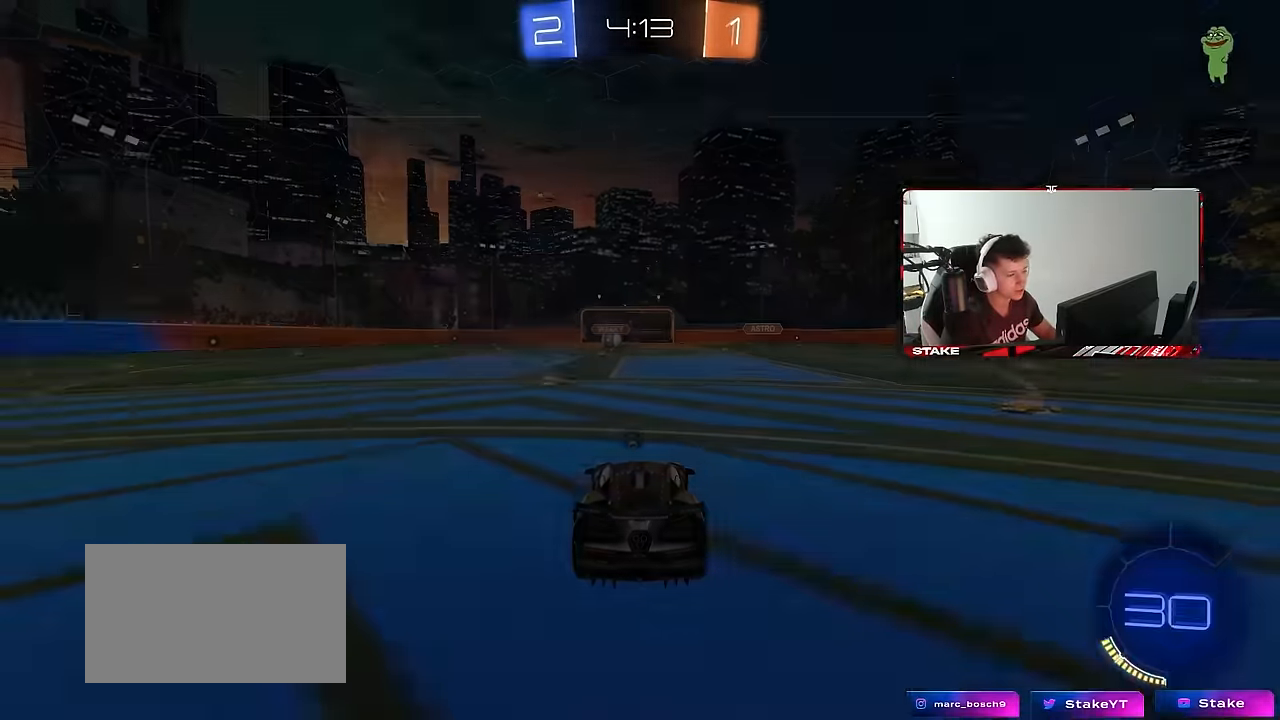
{"keys": [], "mouse": [], "mouse_move": "still", "events": [[133, "mouse_right", "up"]]}
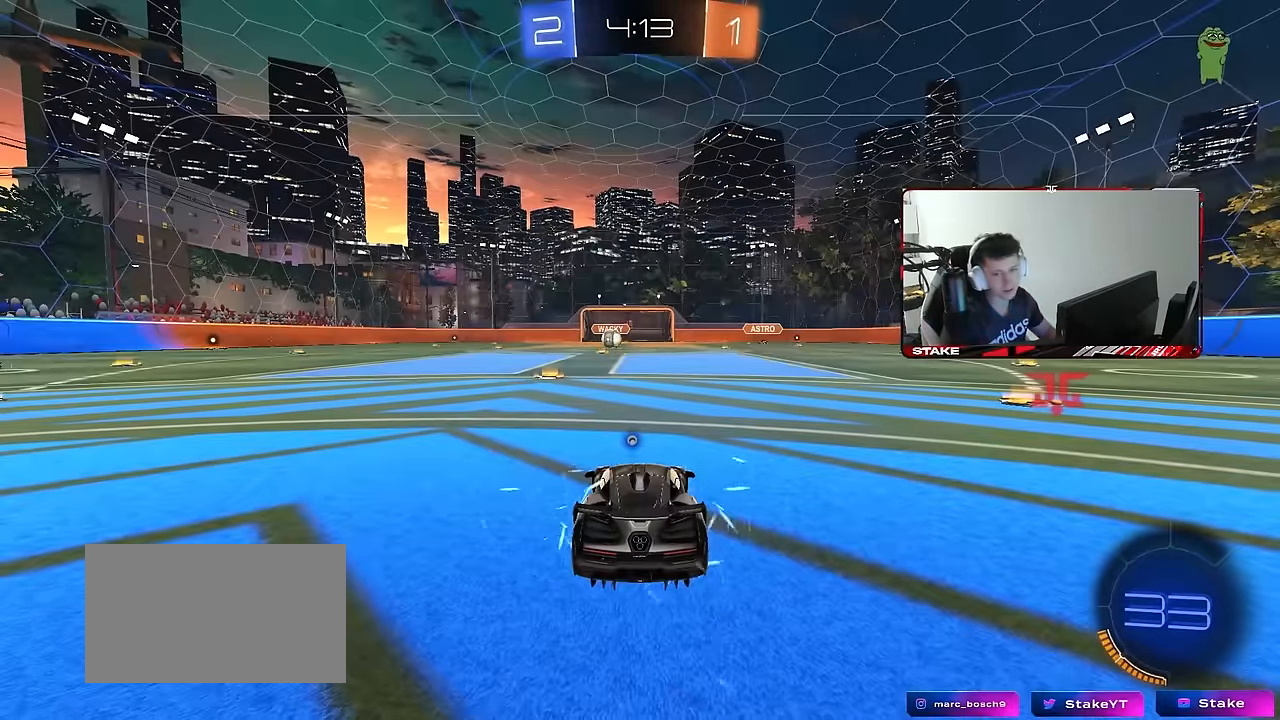
{"keys": [], "mouse": [], "mouse_move": "still", "events": []}
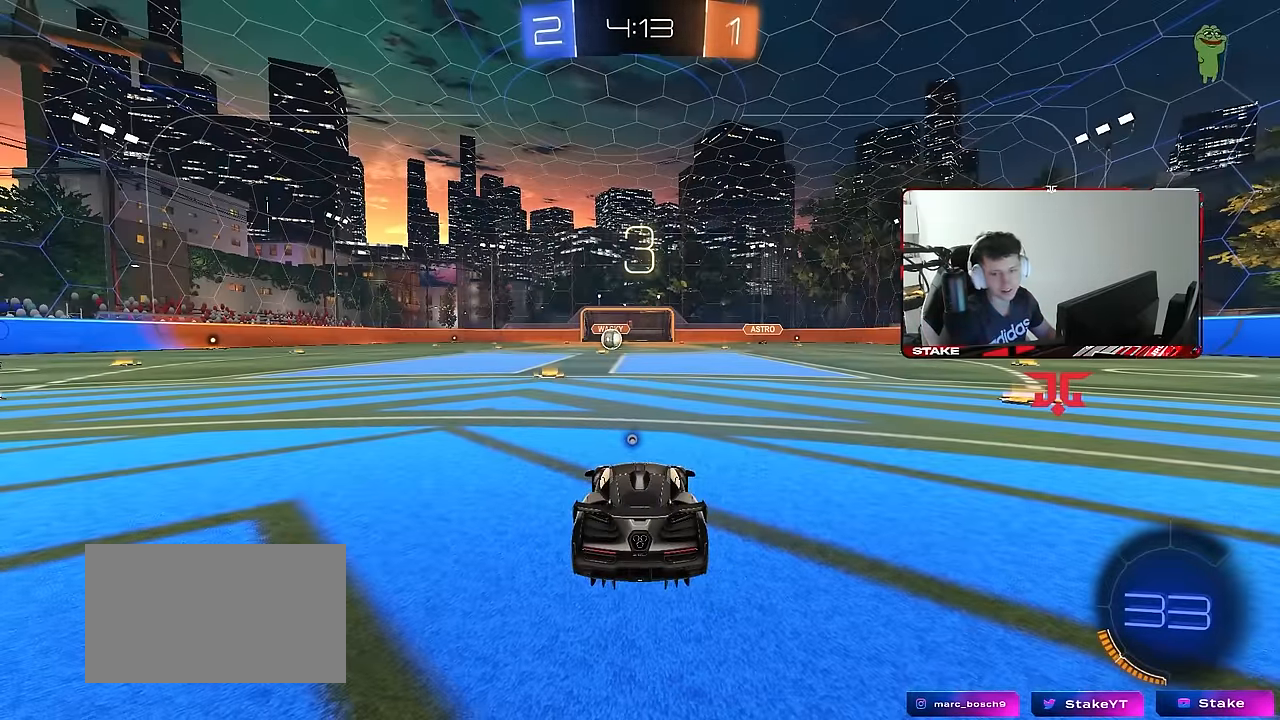
{"keys": ["x"], "mouse": [], "mouse_move": "still", "events": [[416, "z", "down"], [450, "x", "down"], [500, "z", "up"]]}
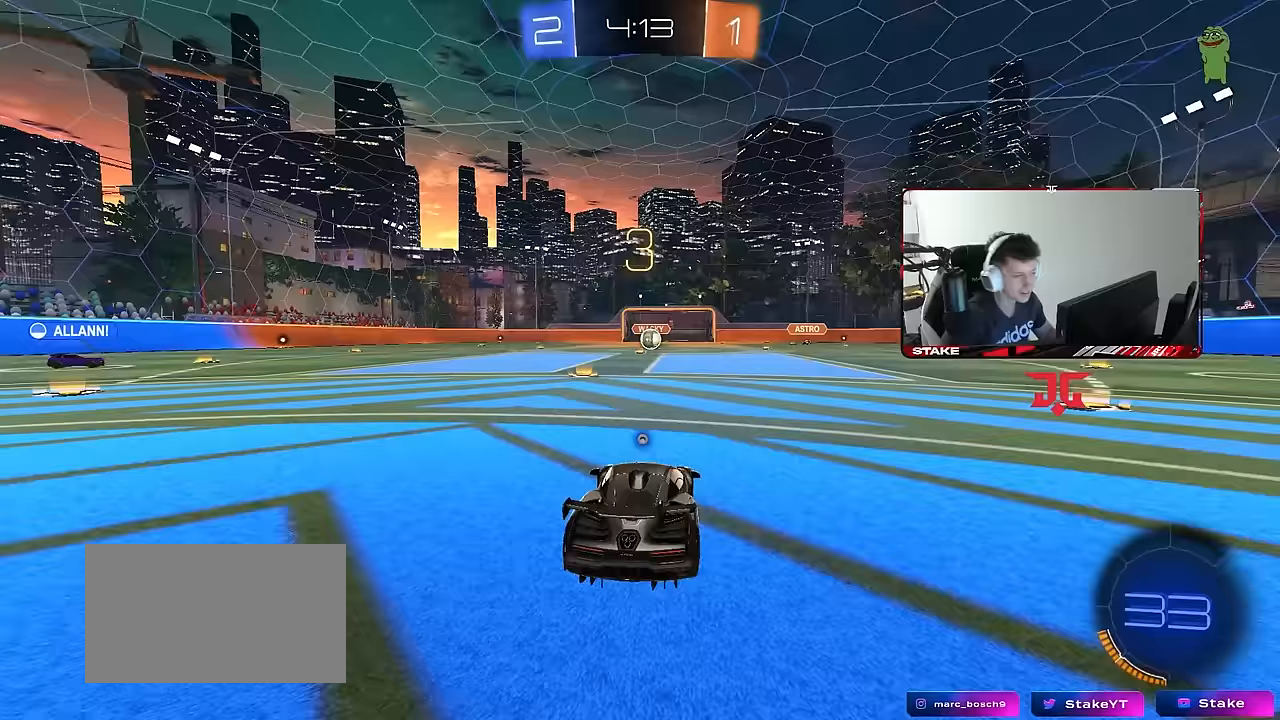
{"keys": ["tab"], "mouse": [], "mouse_move": "still", "events": [[100, "x", "up"], [417, "tab", "down"]]}
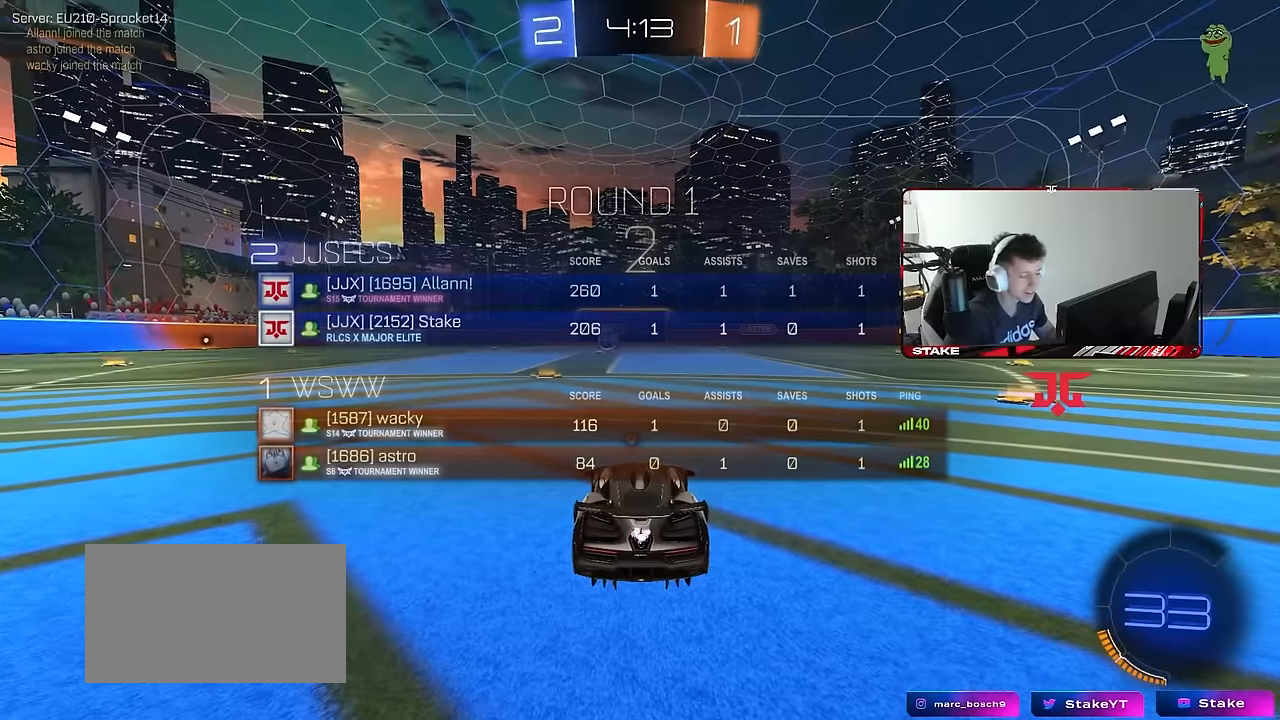
{"keys": [], "mouse": [], "mouse_move": "still", "events": [[483, "tab", "up"]]}
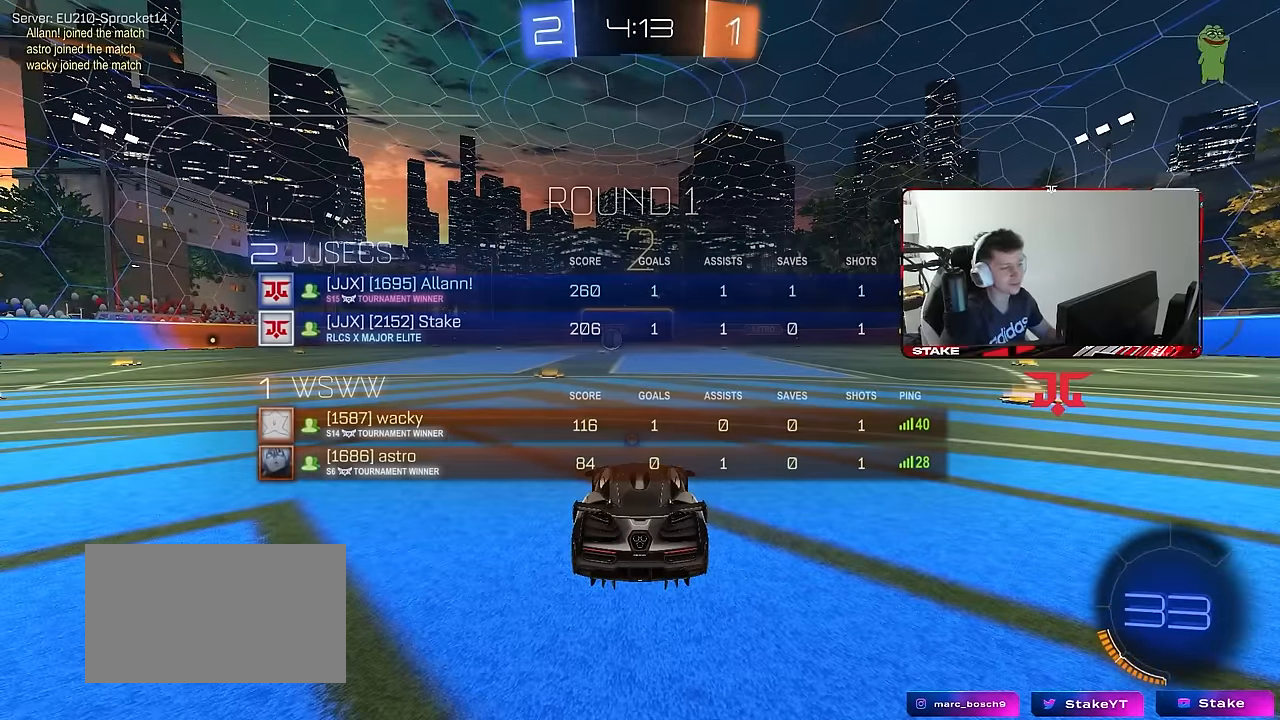
{"keys": [], "mouse": [], "mouse_move": "still", "events": [[167, "tab", "down"], [367, "tab", "up"]]}
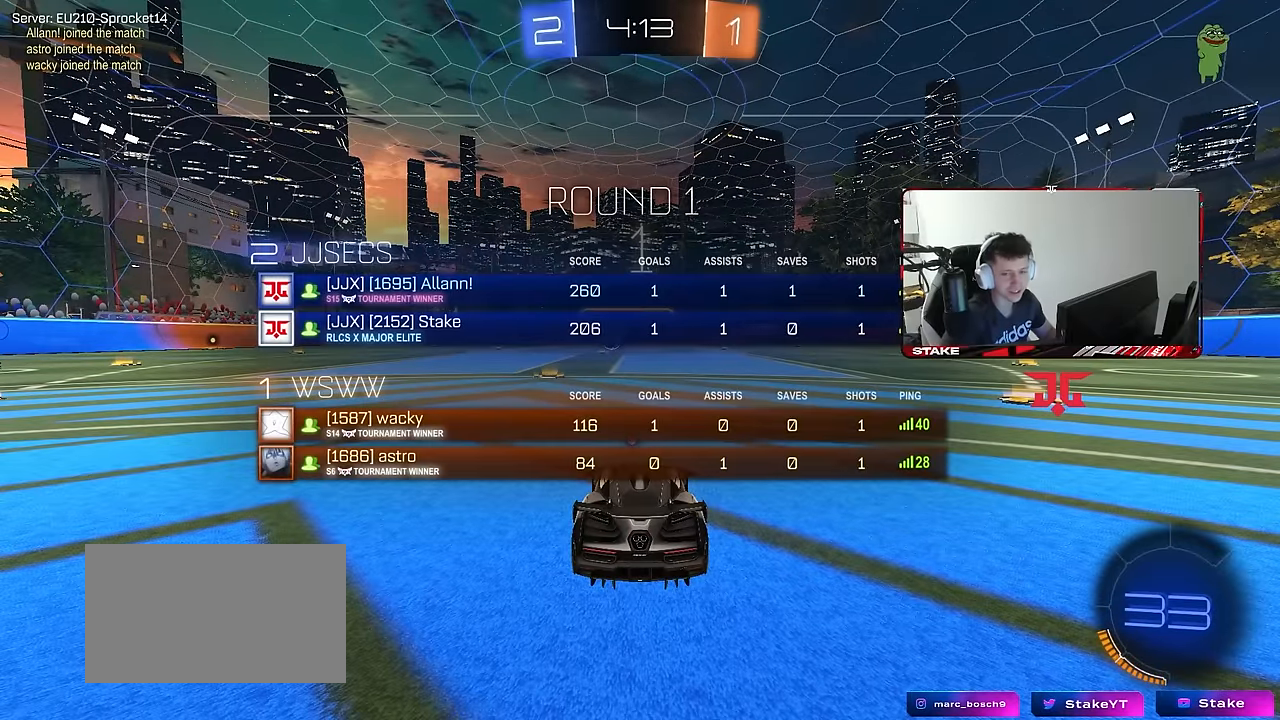
{"keys": ["w"], "mouse": ["left"], "mouse_move": "up-right", "events": [[183, "w", "down"], [467, "mouse_left", "down"]]}
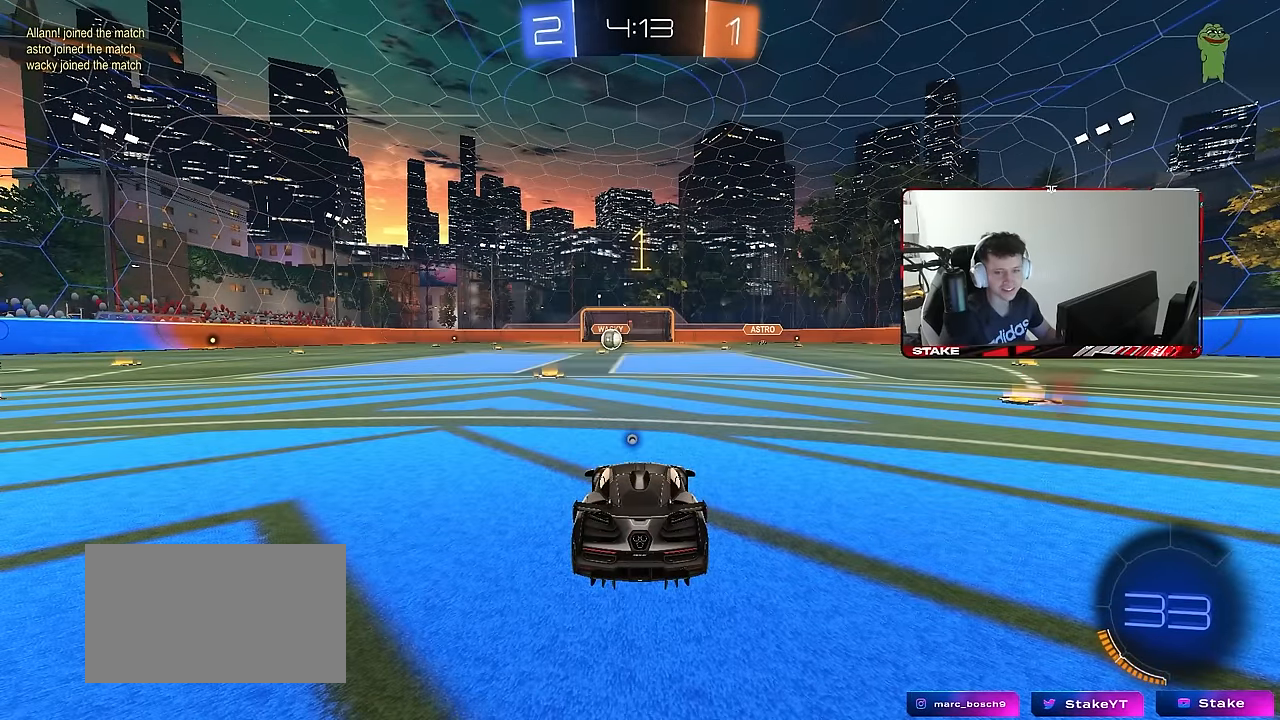
{"keys": ["w"], "mouse": ["left"], "mouse_move": "still", "events": []}
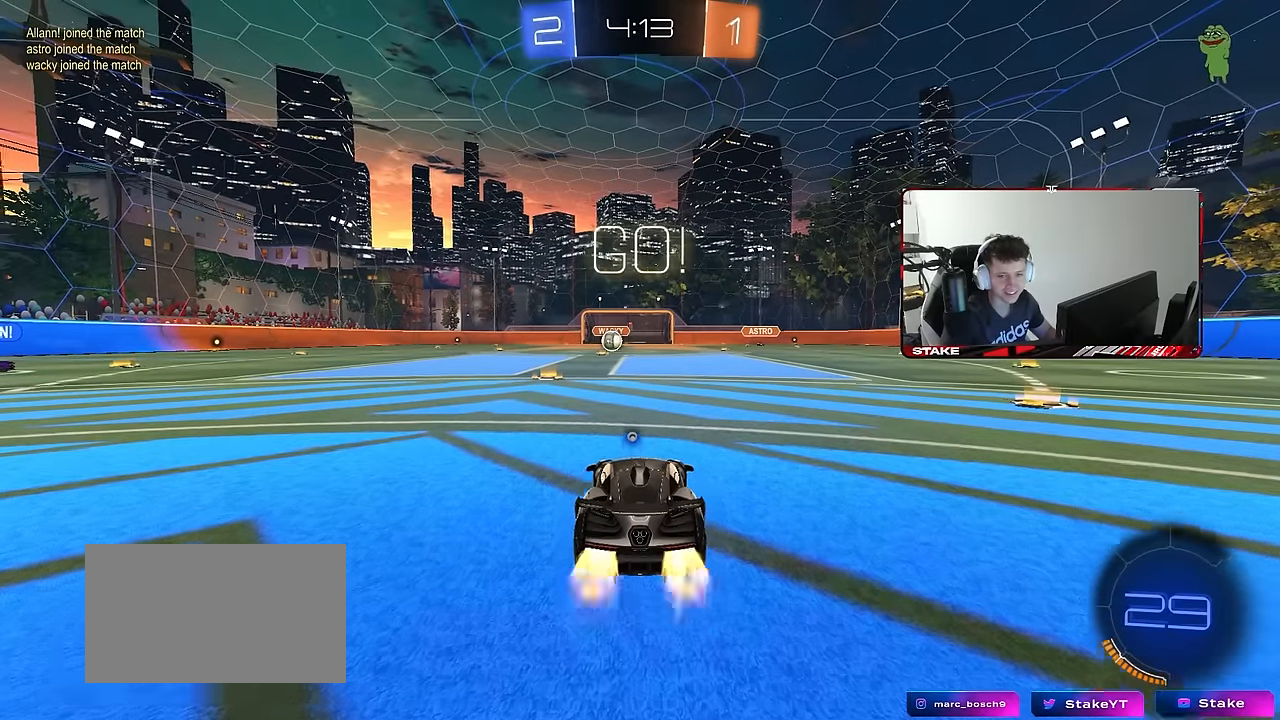
{"keys": ["a", "s", "shift", "space"], "mouse": [], "mouse_move": "right", "events": [[117, "d", "down"], [167, "mouse_right", "down"], [217, "a", "down"], [217, "d", "up"], [267, "shift", "down"], [317, "s", "down"], [317, "w", "up"], [367, "mouse_left", "up"], [400, "space", "down"], [433, "mouse_right", "up"]]}
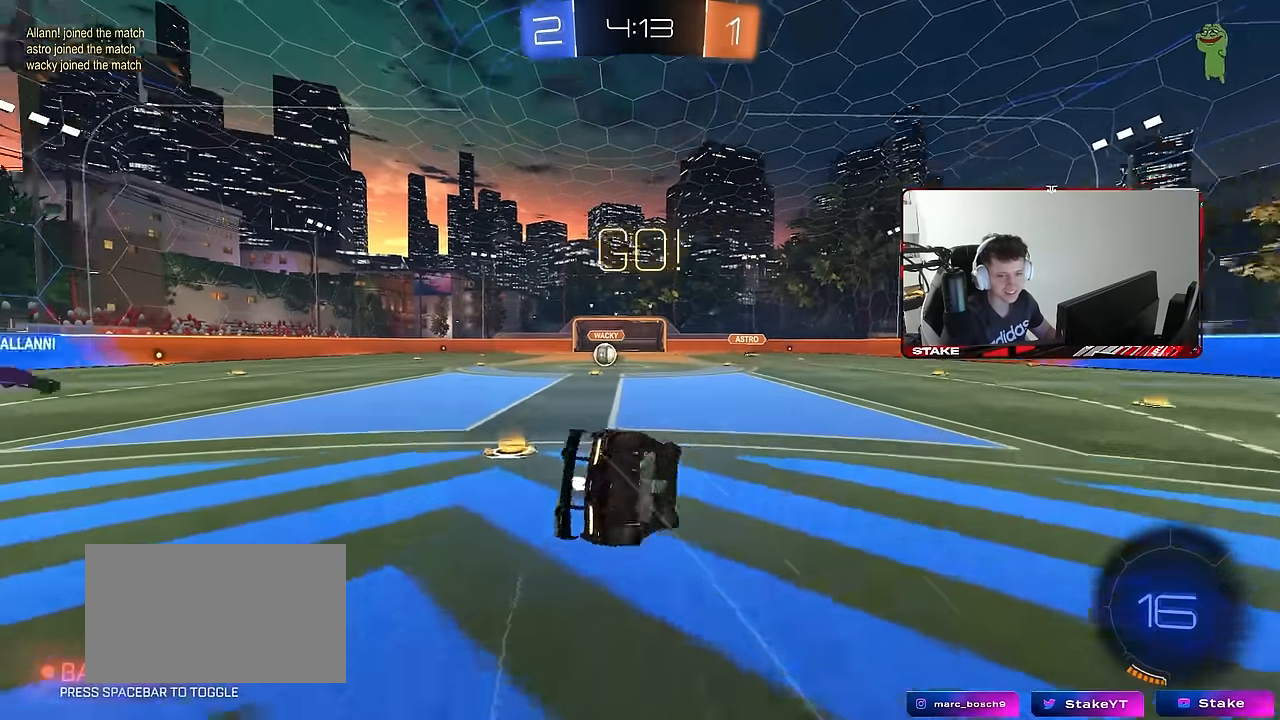
{"keys": ["a", "s", "shift"], "mouse": [], "mouse_move": "still", "events": [[50, "space", "up"], [150, "mouse_left", "down"], [233, "s", "up"], [333, "mouse_left", "up"], [333, "s", "down"]]}
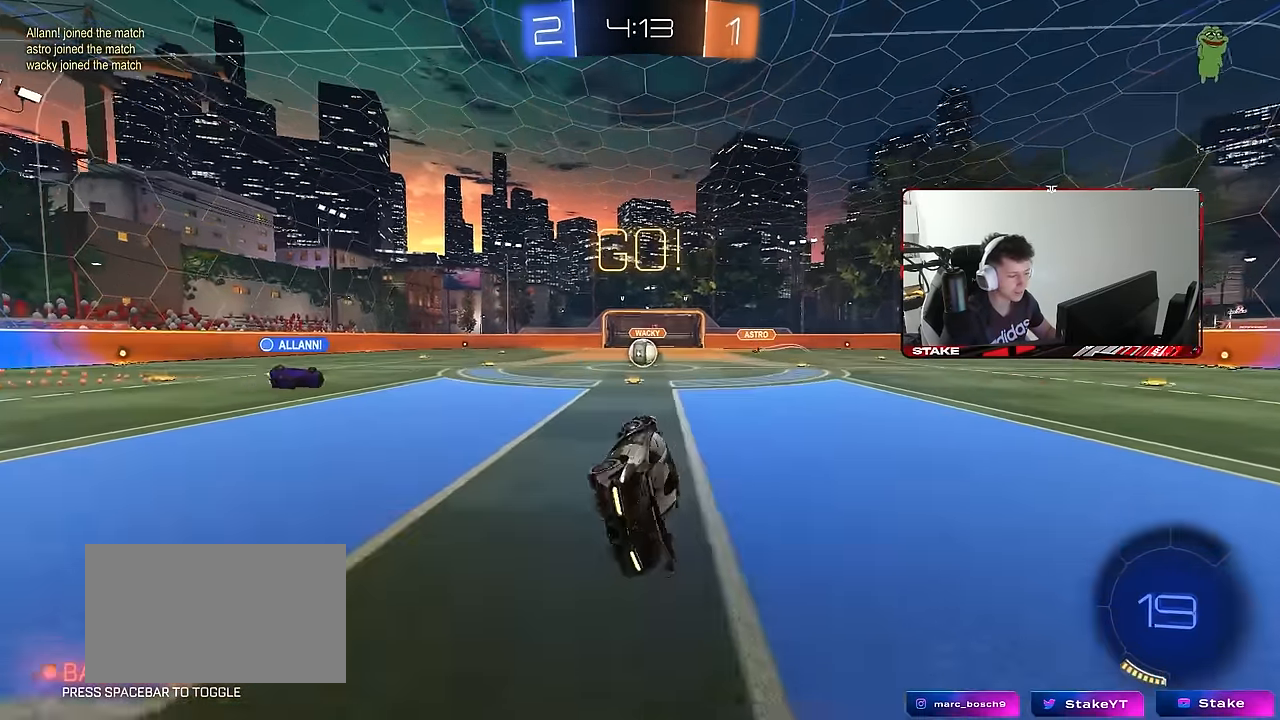
{"keys": ["d", "w"], "mouse": [], "mouse_move": "still", "events": [[67, "shift", "up"], [117, "s", "up"], [150, "a", "up"], [350, "w", "down"], [433, "d", "down"]]}